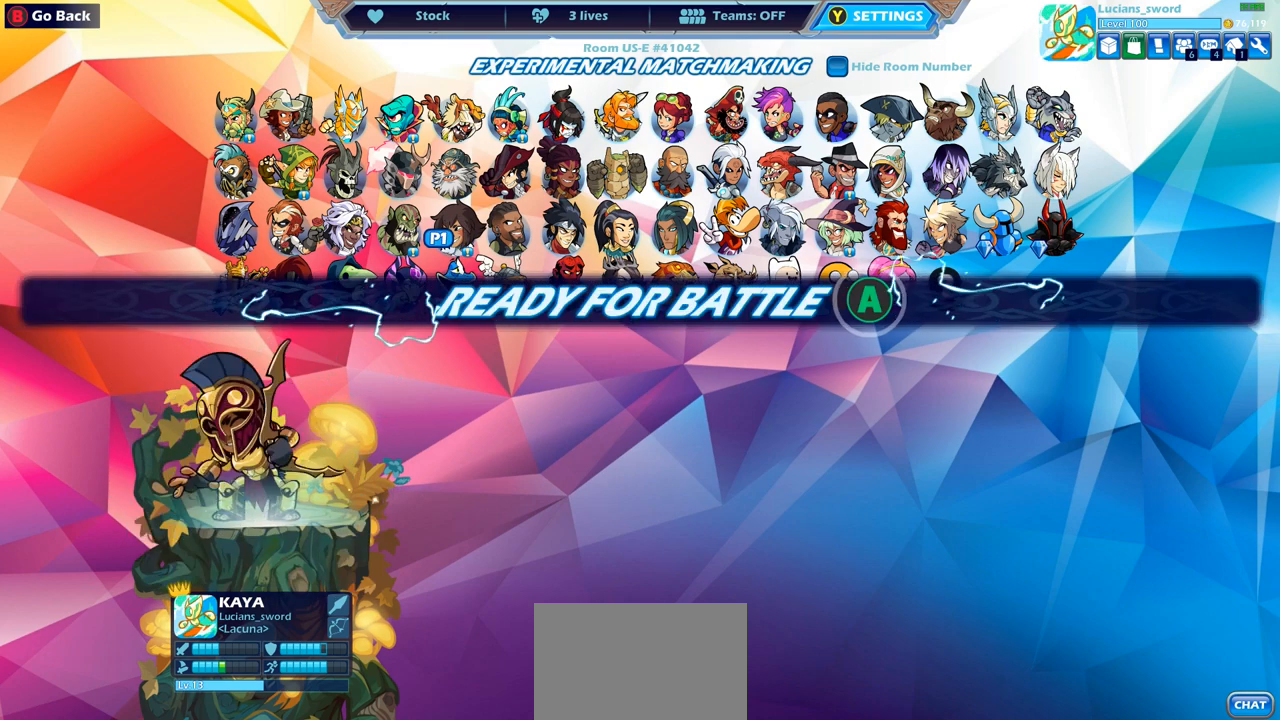
Gameplay with a controller (PlayStation layout); each line is a JSON object with the inputs held at the frame after it. "events" lists button and stick changes between this image and that frame as [ms after this image, input, new state], when the widget could be followed in between.
{"buttons": ["CROSS"], "left_stick": "center", "right_stick": "center", "events": [[367, "CROSS", "down"]]}
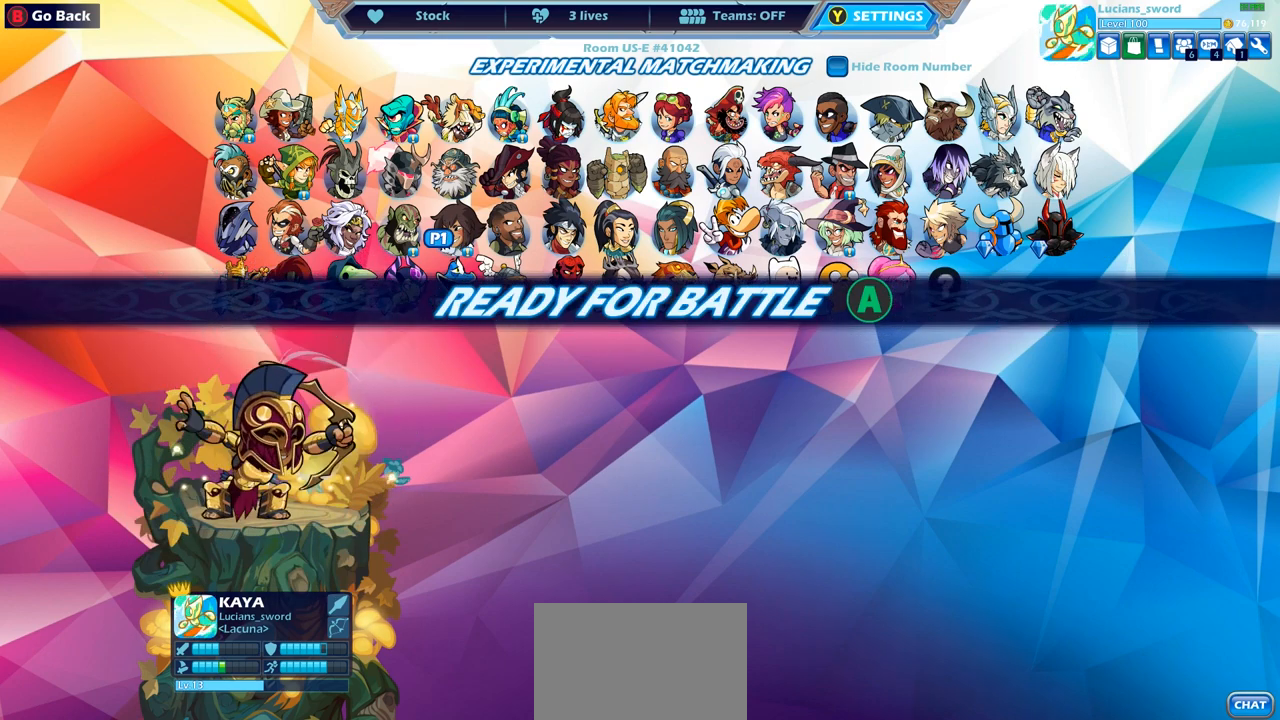
{"buttons": [], "left_stick": "center", "right_stick": "center", "events": [[33, "CROSS", "up"]]}
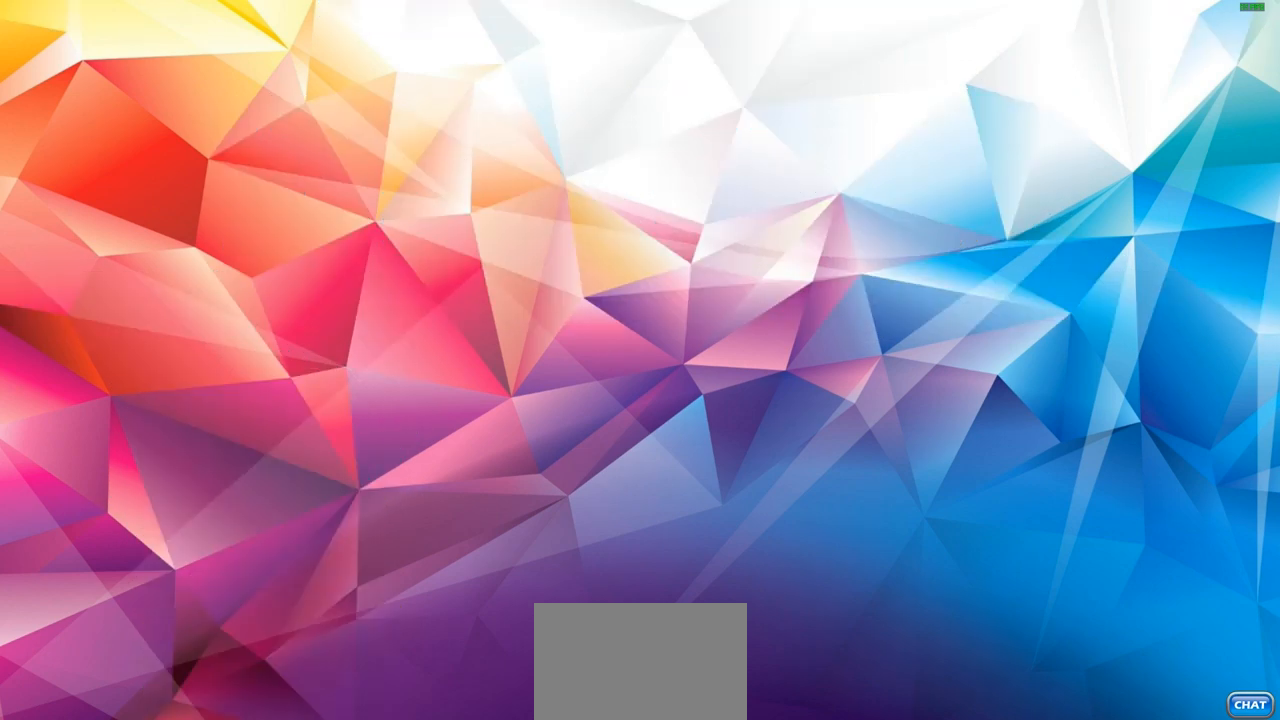
{"buttons": [], "left_stick": "center", "right_stick": "center", "events": []}
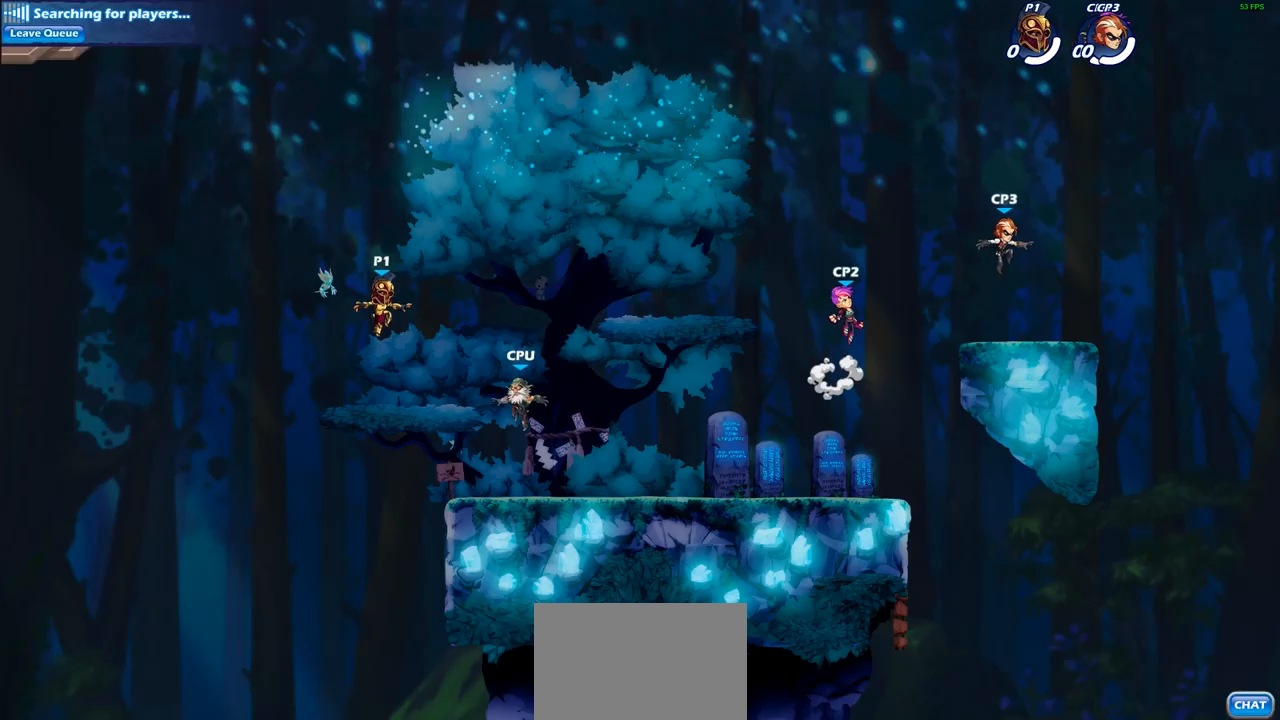
{"buttons": [], "left_stick": "right", "right_stick": "center", "events": [[150, "left_stick", "right"], [317, "R1", "down"], [317, "R2", "down"], [333, "CROSS", "down"], [483, "CROSS", "up"], [483, "R1", "up"], [500, "R2", "up"]]}
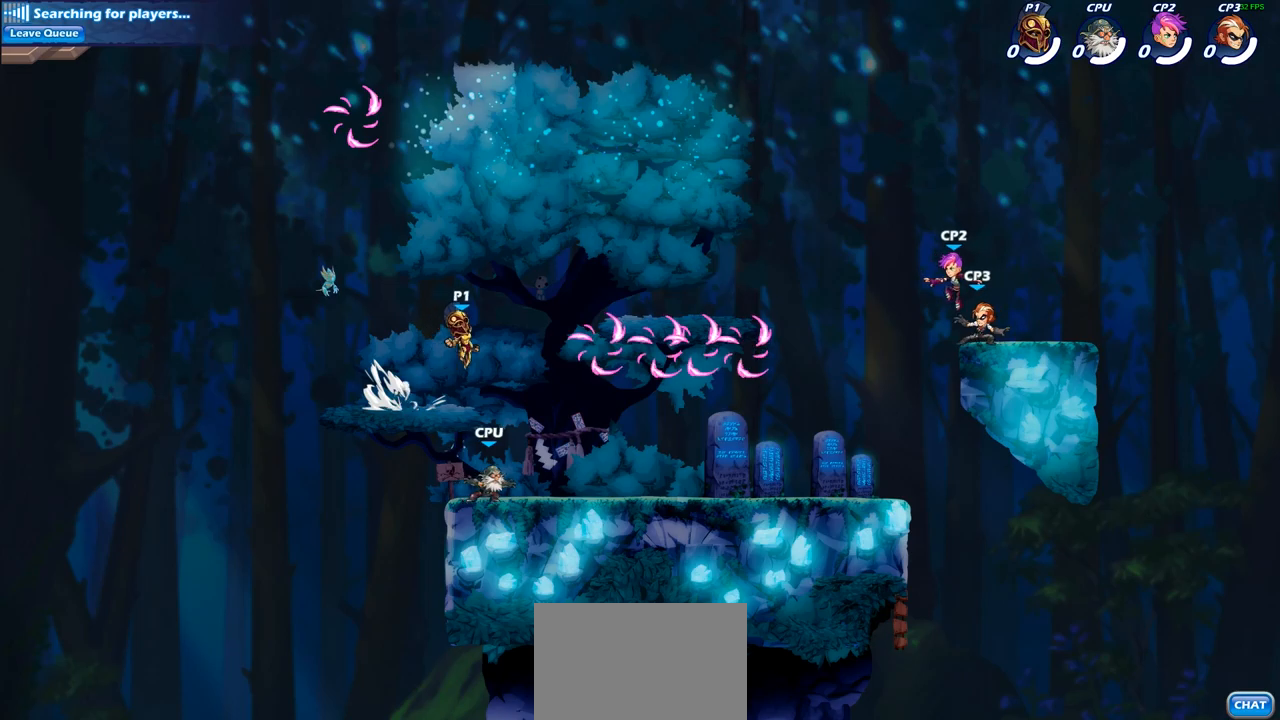
{"buttons": [], "left_stick": "right", "right_stick": "center", "events": [[167, "left_stick", "down-right"], [383, "R1", "down"], [383, "left_stick", "right"], [500, "R1", "up"]]}
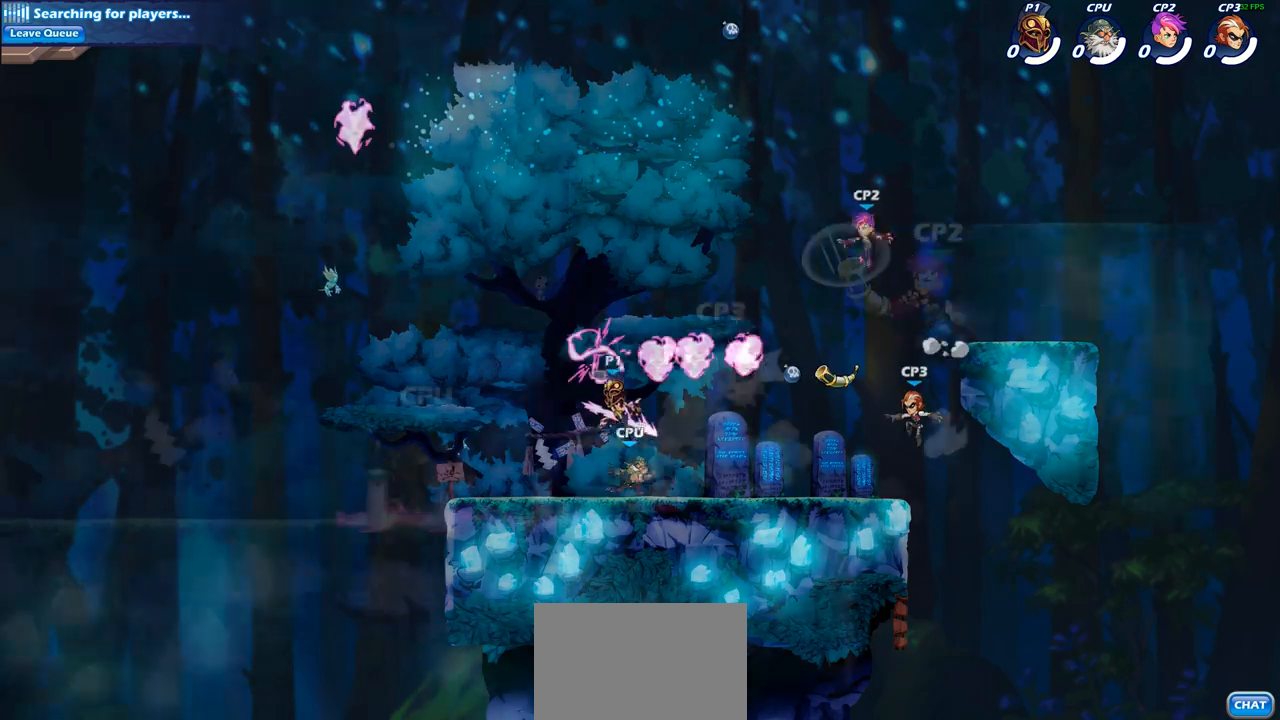
{"buttons": [], "left_stick": "left", "right_stick": "center", "events": [[300, "left_stick", "center"], [433, "left_stick", "left"]]}
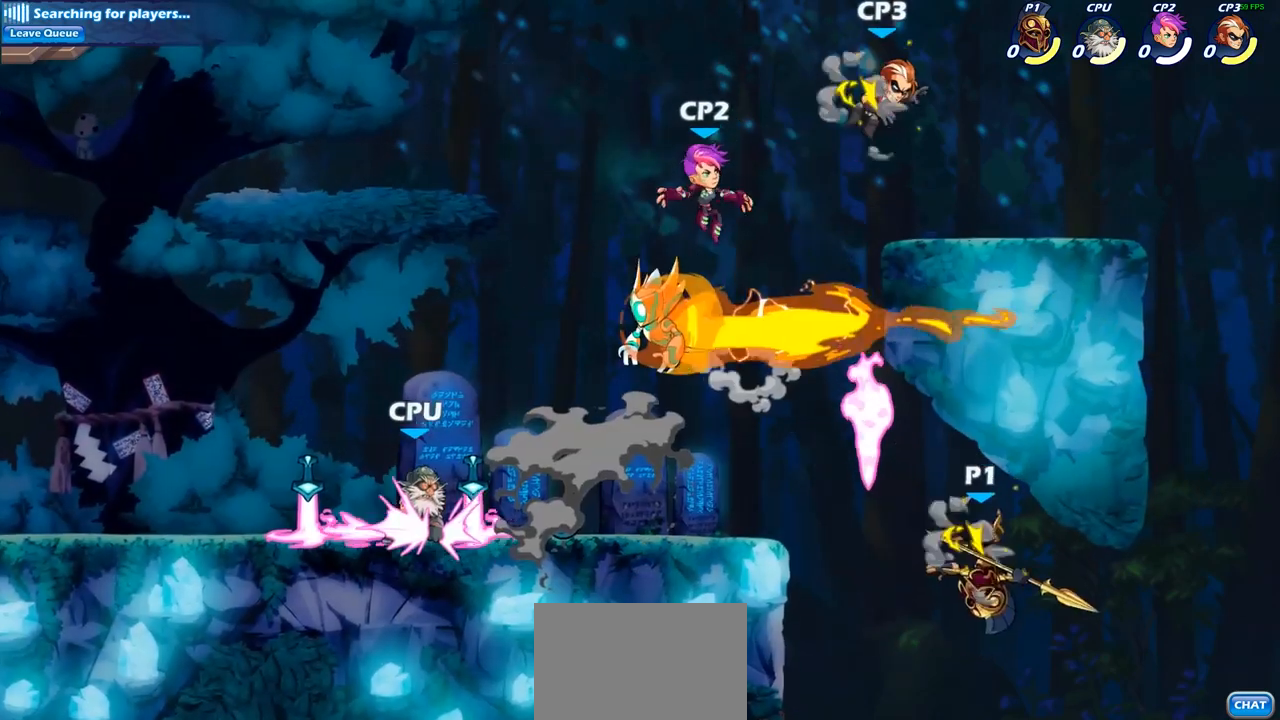
{"buttons": [], "left_stick": "left", "right_stick": "center", "events": [[283, "left_stick", "down-left"], [483, "left_stick", "left"]]}
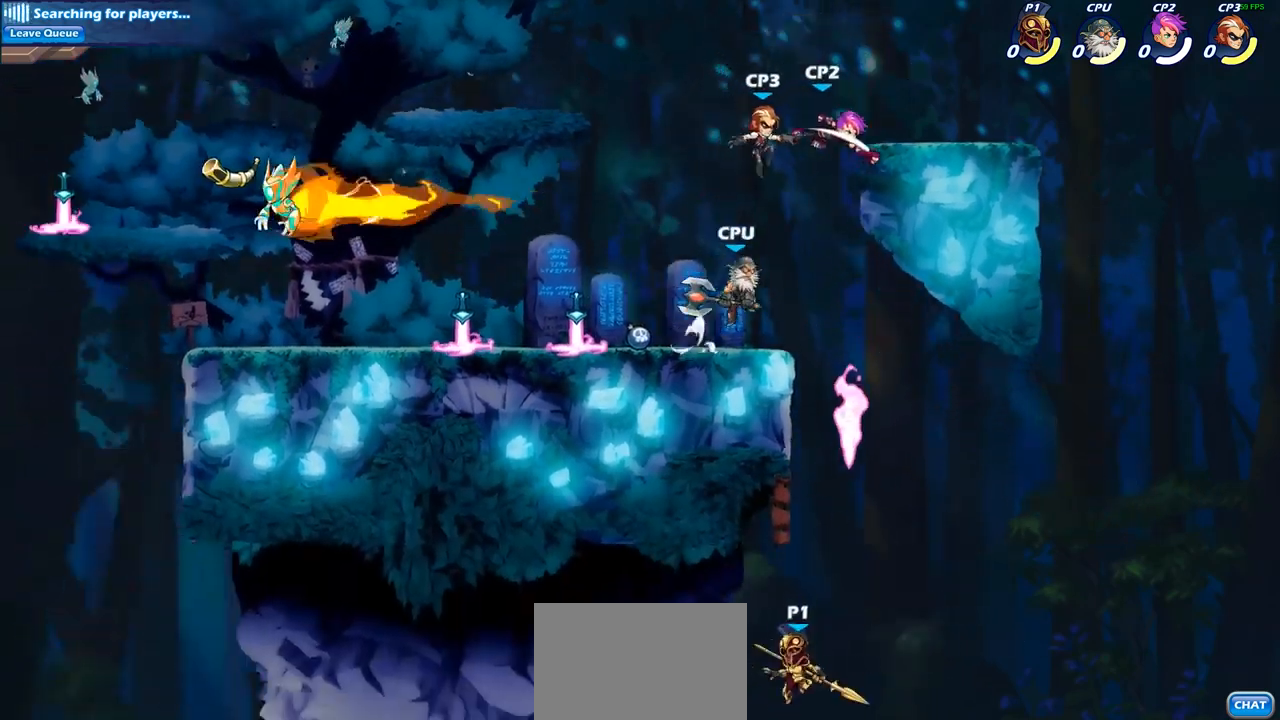
{"buttons": [], "left_stick": "right", "right_stick": "center", "events": [[17, "left_stick", "up-left"], [33, "CROSS", "down"], [67, "left_stick", "up-right"], [133, "CROSS", "up"], [167, "left_stick", "right"]]}
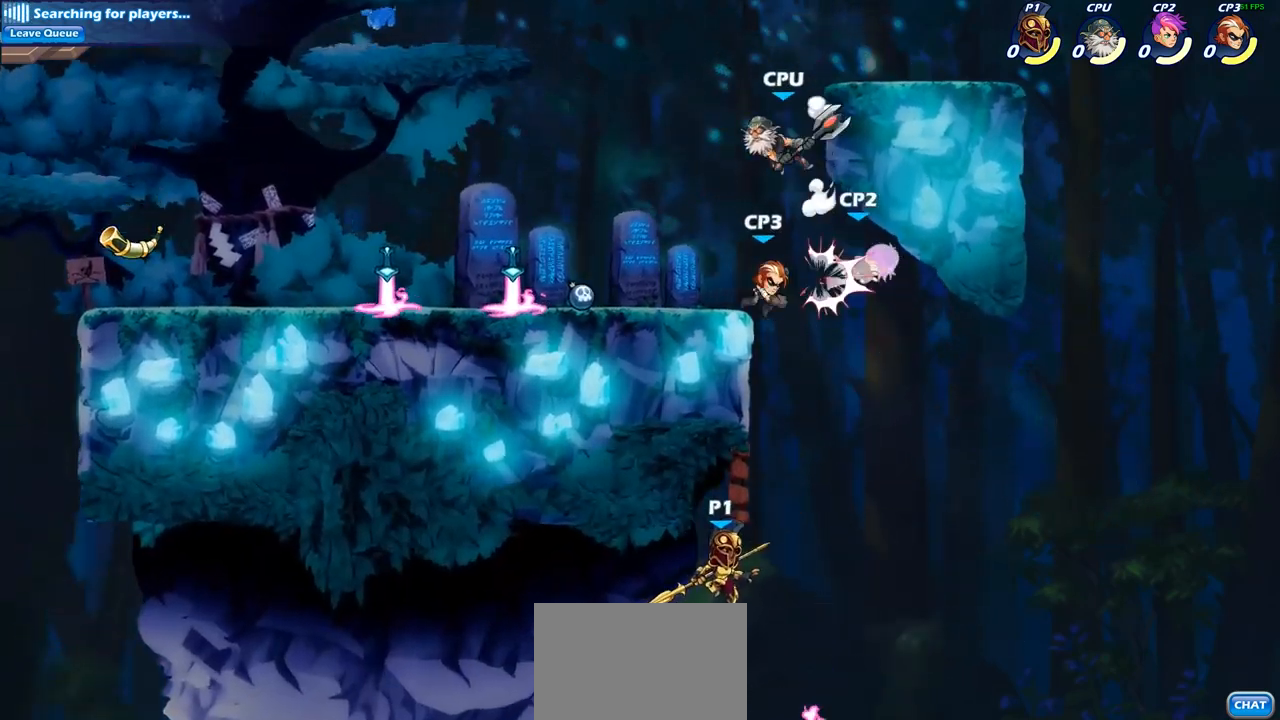
{"buttons": ["CIRCLE"], "left_stick": "center", "right_stick": "center", "events": [[100, "CROSS", "down"], [100, "left_stick", "up-left"], [200, "CIRCLE", "down"], [217, "CROSS", "up"], [283, "left_stick", "center"]]}
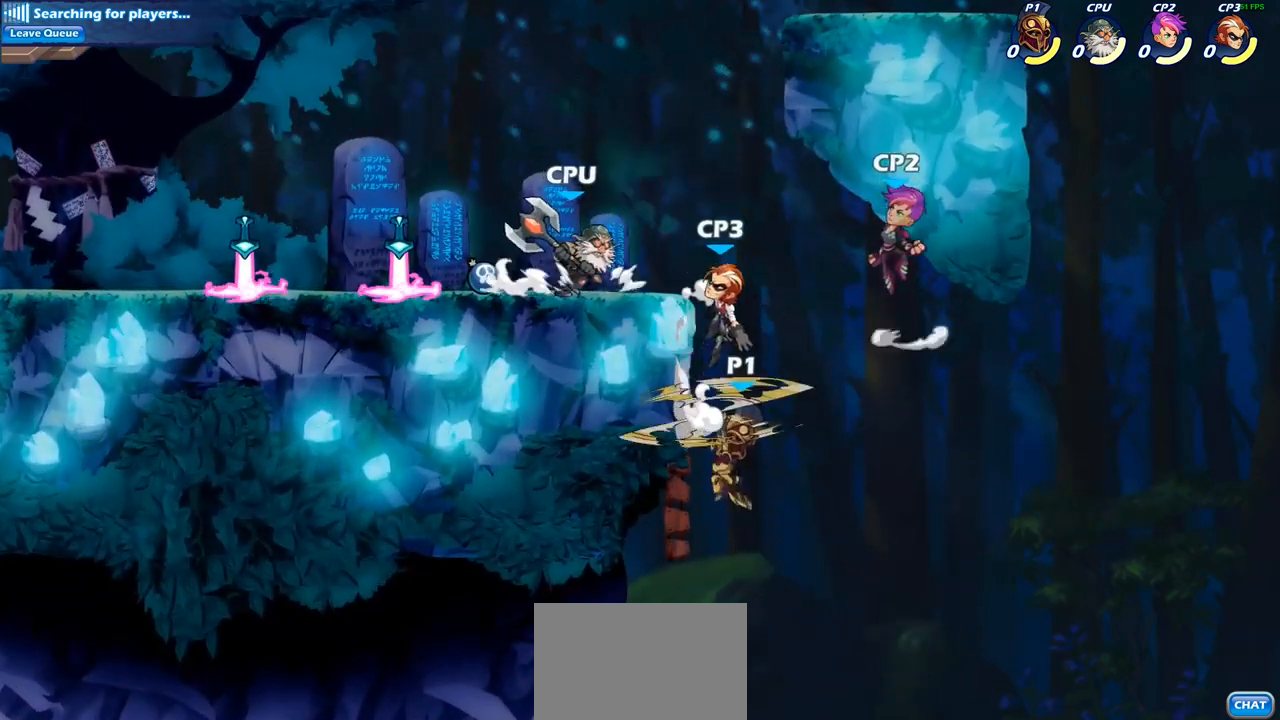
{"buttons": [], "left_stick": "left", "right_stick": "center", "events": [[67, "left_stick", "left"], [283, "CIRCLE", "up"]]}
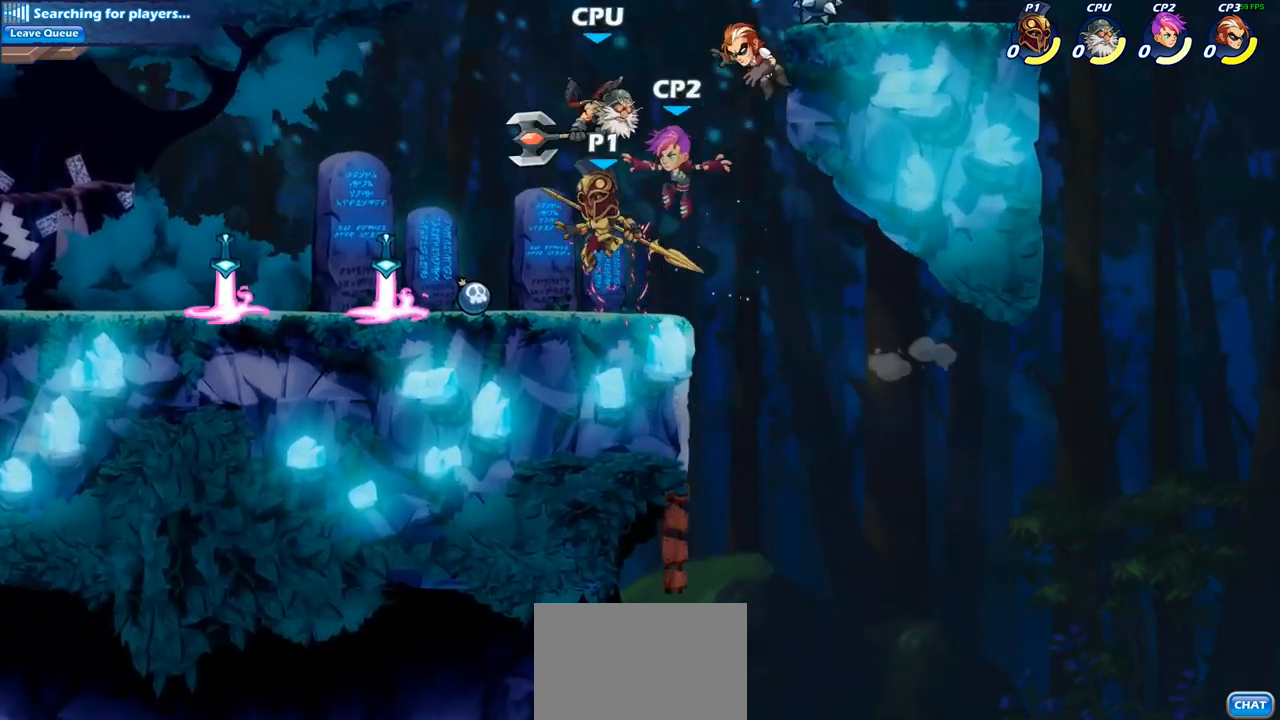
{"buttons": [], "left_stick": "down", "right_stick": "center", "events": [[250, "left_stick", "right"], [350, "left_stick", "down"], [367, "SQUARE", "down"], [450, "SQUARE", "up"]]}
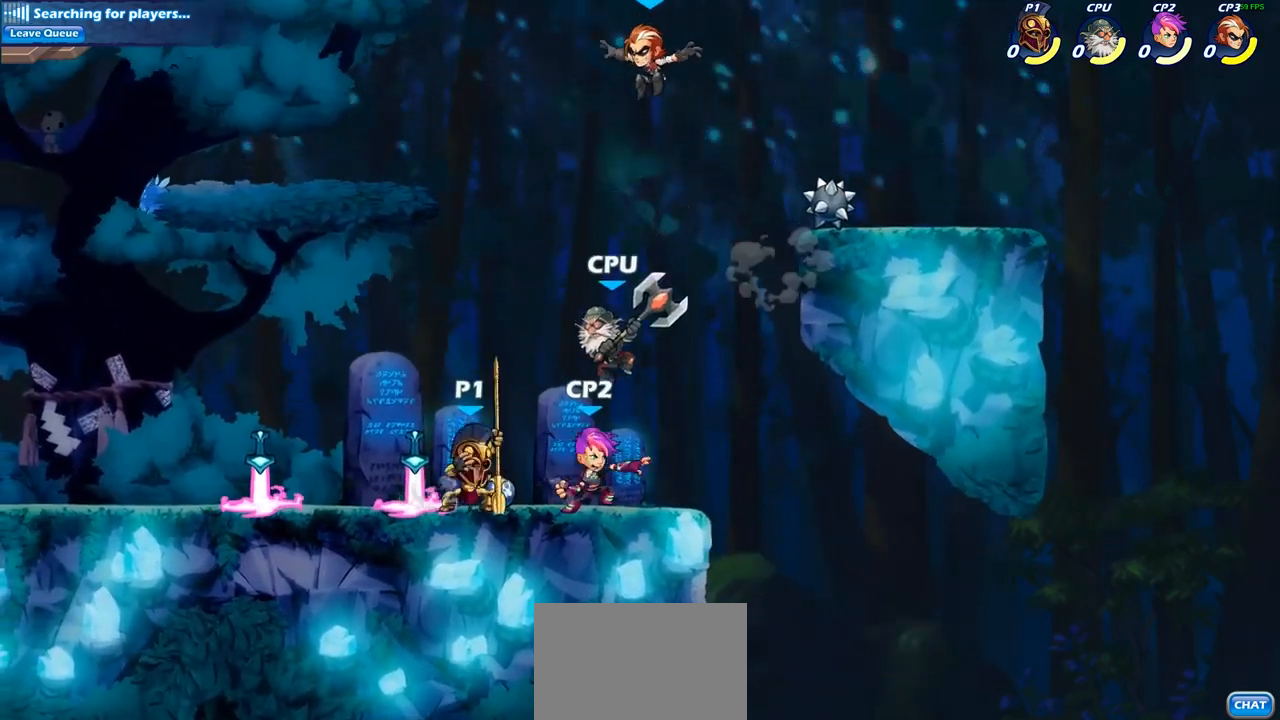
{"buttons": [], "left_stick": "center", "right_stick": "center", "events": [[50, "left_stick", "center"]]}
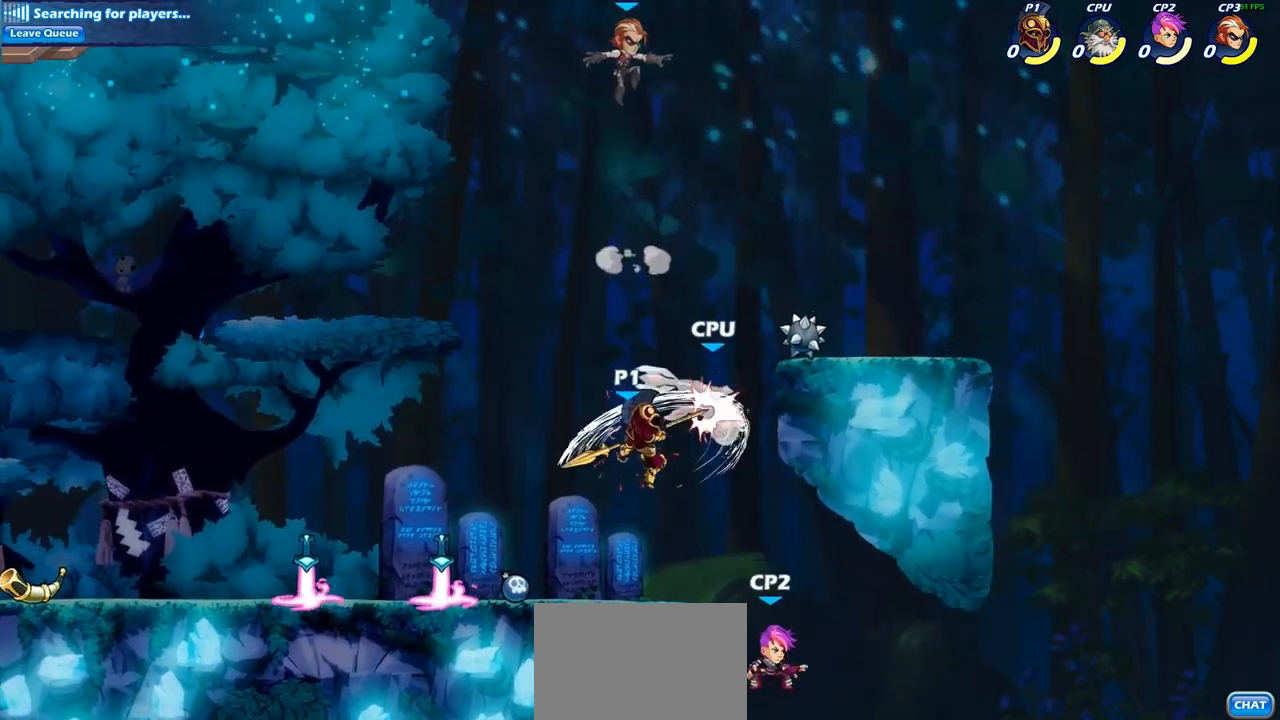
{"buttons": [], "left_stick": "center", "right_stick": "center", "events": [[167, "R1", "down"], [167, "R2", "down"], [200, "left_stick", "down"], [267, "SQUARE", "down"], [283, "R1", "up"], [300, "R2", "up"], [383, "SQUARE", "up"], [417, "left_stick", "center"]]}
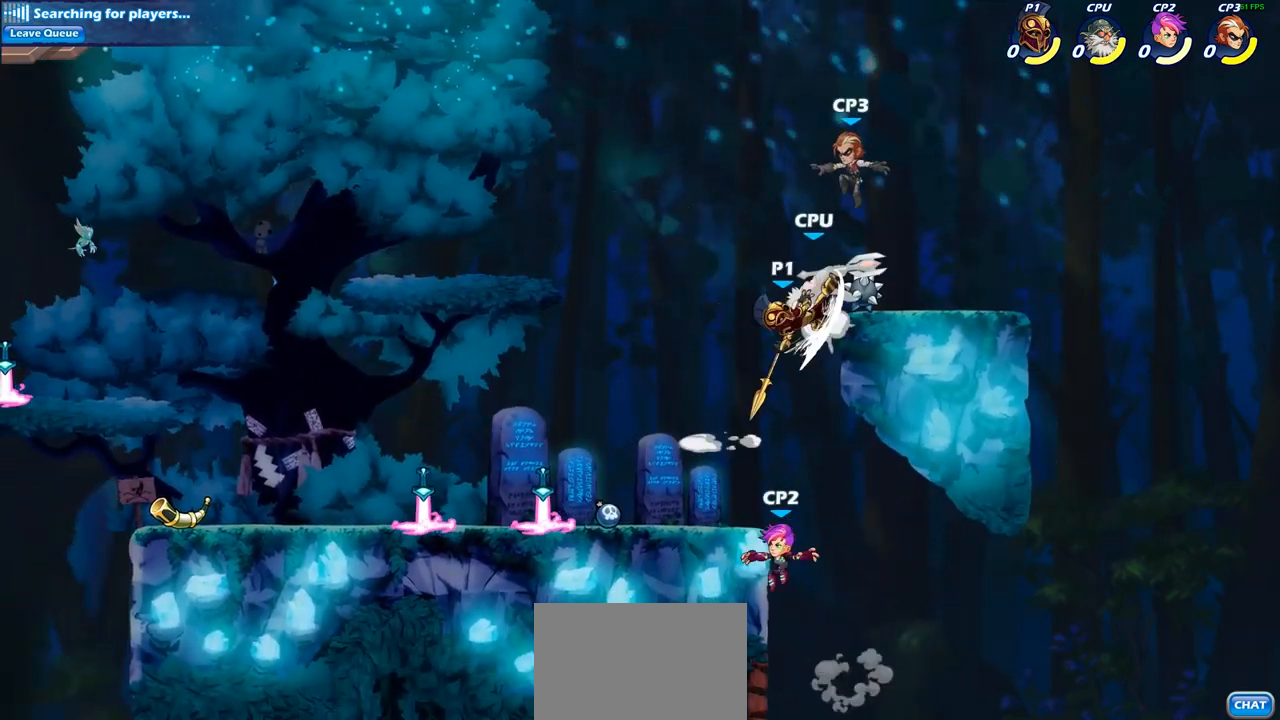
{"buttons": [], "left_stick": "center", "right_stick": "center", "events": []}
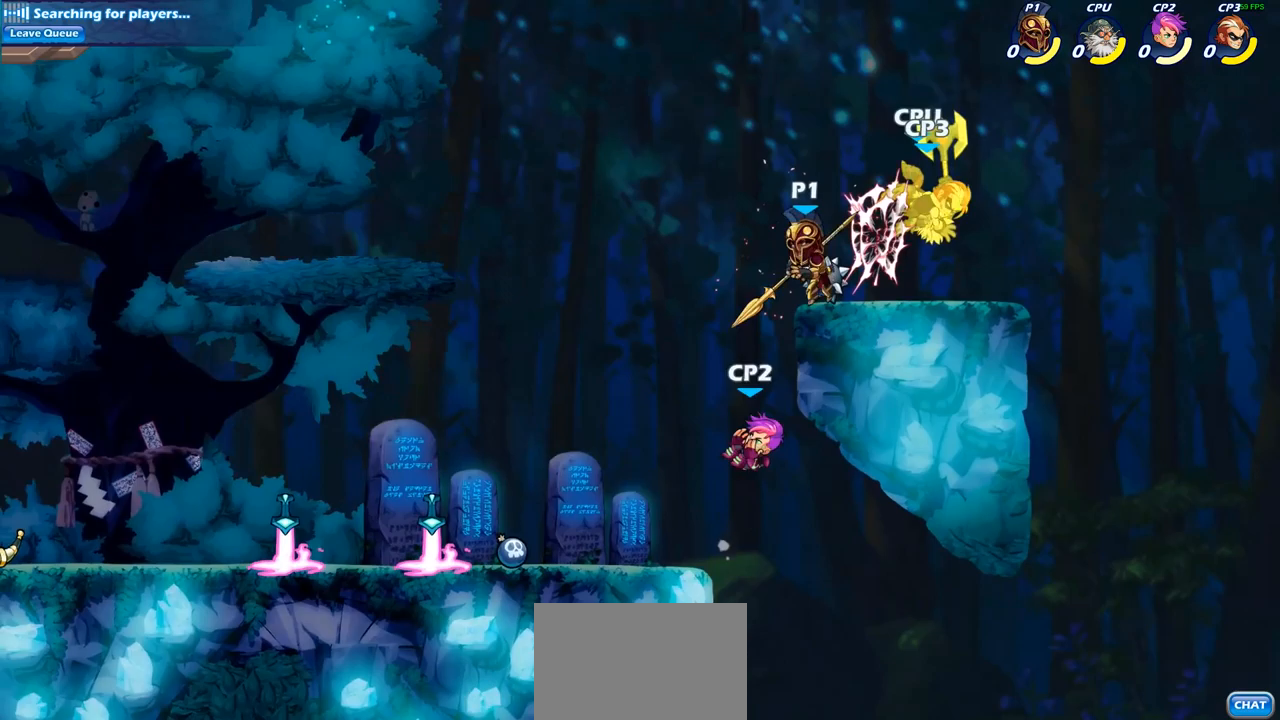
{"buttons": [], "left_stick": "right", "right_stick": "center", "events": [[100, "left_stick", "right"], [117, "CROSS", "down"], [150, "SQUARE", "down"], [200, "CROSS", "up"], [217, "SQUARE", "up"], [217, "left_stick", "center"], [400, "left_stick", "right"]]}
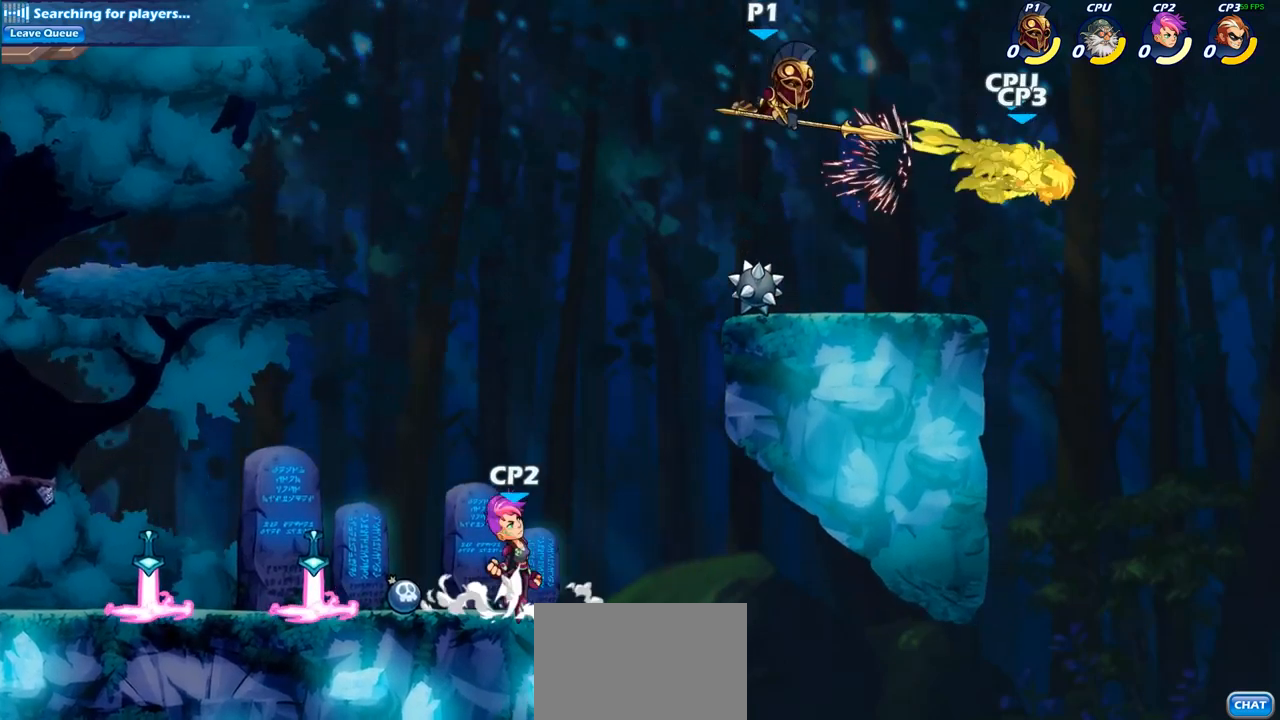
{"buttons": [], "left_stick": "down", "right_stick": "center", "events": [[167, "left_stick", "down"], [283, "left_stick", "down-right"], [417, "left_stick", "down"]]}
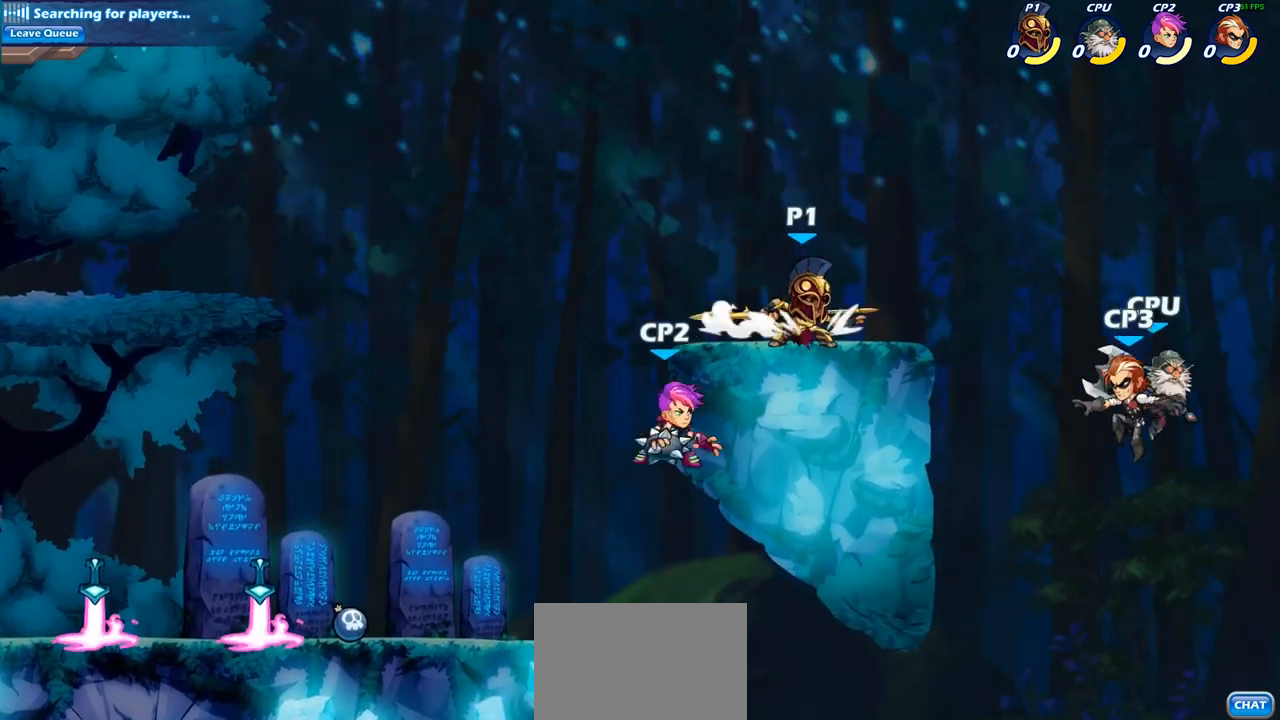
{"buttons": ["CIRCLE"], "left_stick": "center", "right_stick": "center", "events": [[17, "CIRCLE", "down"], [150, "left_stick", "center"]]}
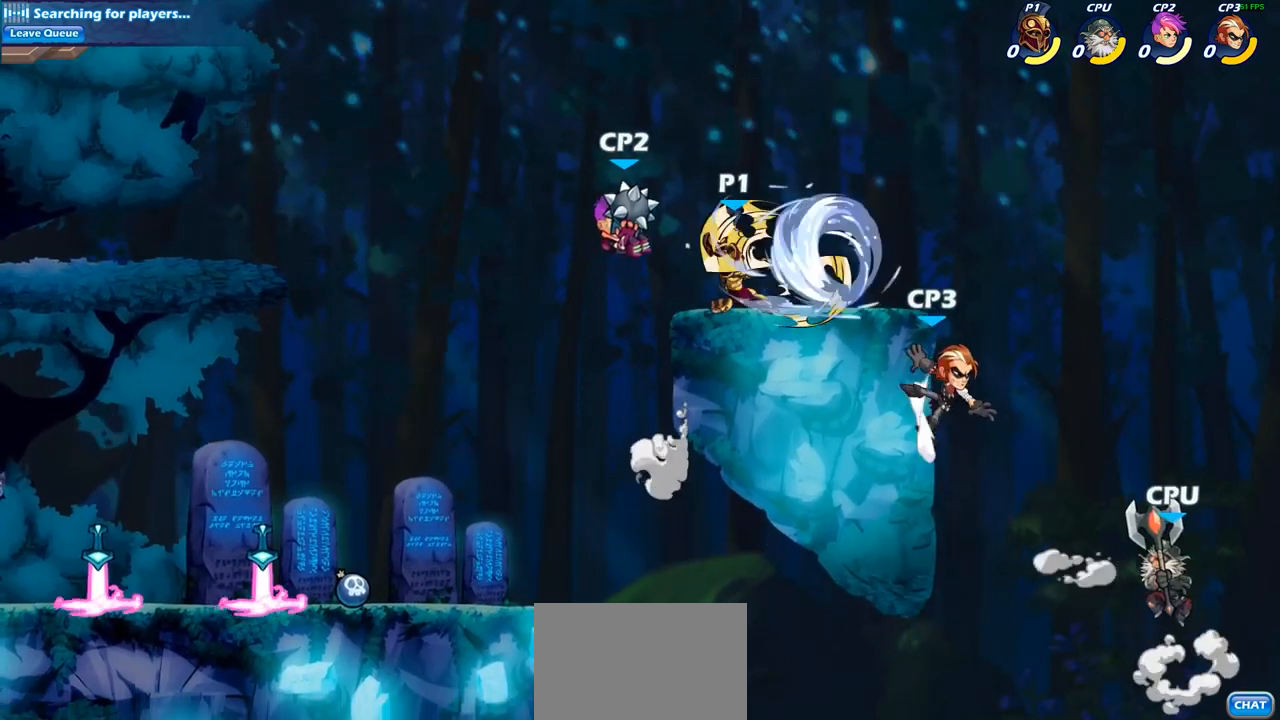
{"buttons": ["CIRCLE"], "left_stick": "center", "right_stick": "center", "events": []}
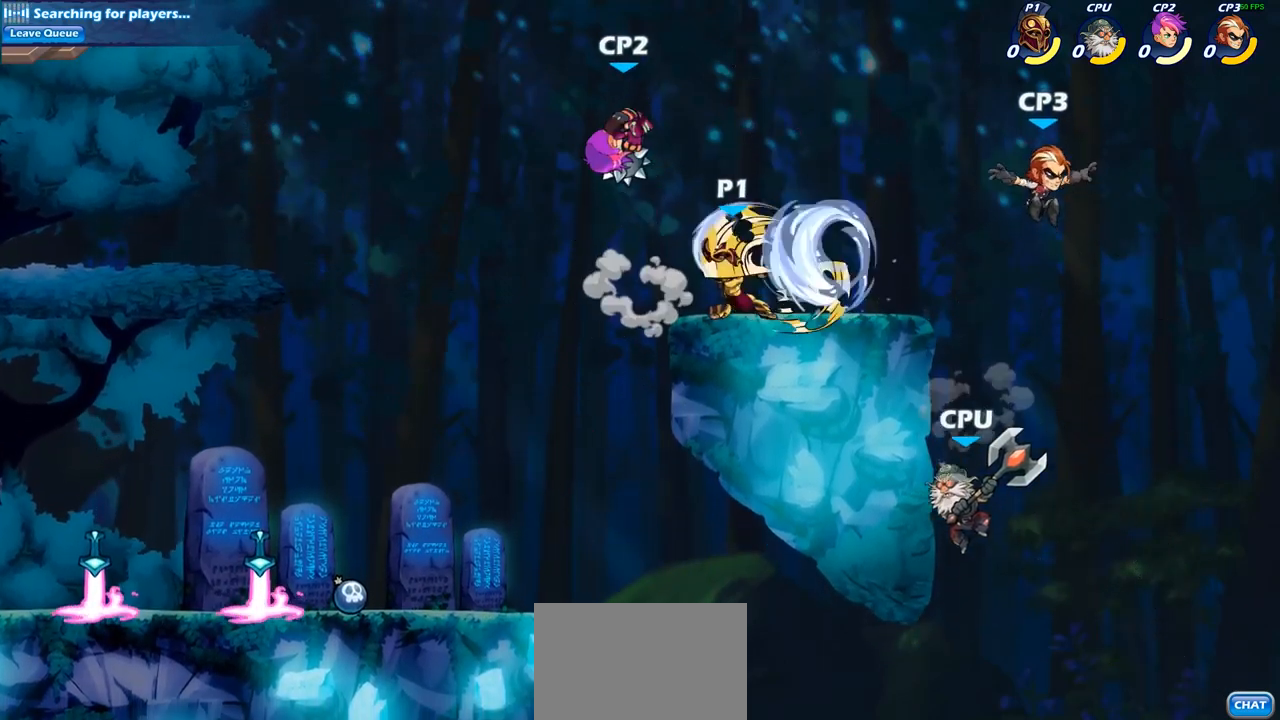
{"buttons": [], "left_stick": "center", "right_stick": "center", "events": [[433, "CIRCLE", "up"]]}
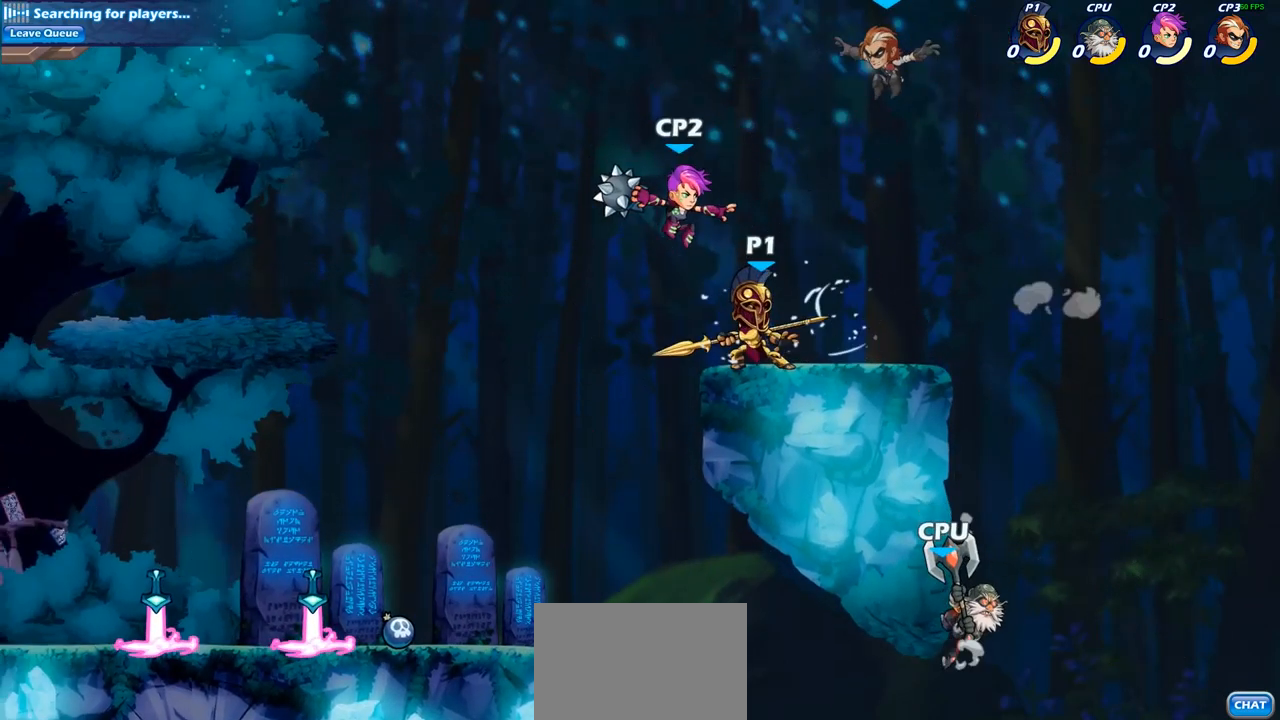
{"buttons": [], "left_stick": "left", "right_stick": "center", "events": [[167, "CROSS", "down"], [300, "left_stick", "left"], [333, "CROSS", "up"]]}
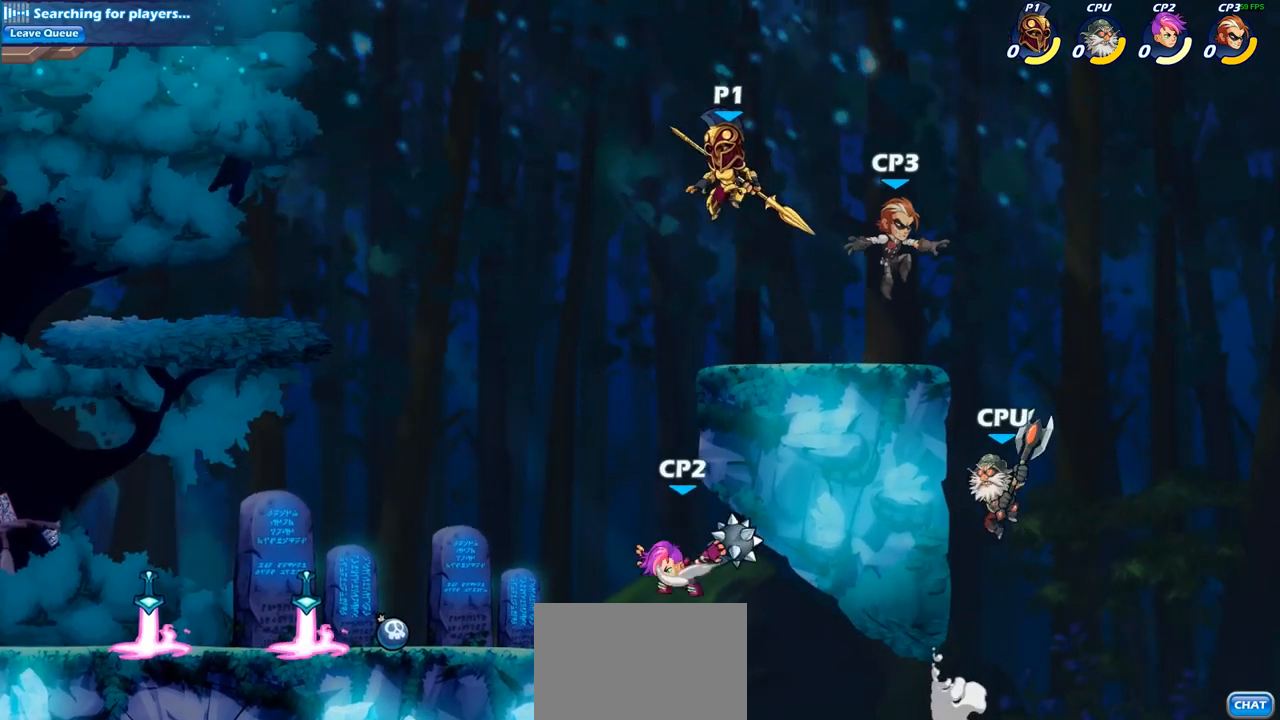
{"buttons": ["CIRCLE"], "left_stick": "down", "right_stick": "center", "events": [[50, "left_stick", "down"], [67, "CIRCLE", "down"]]}
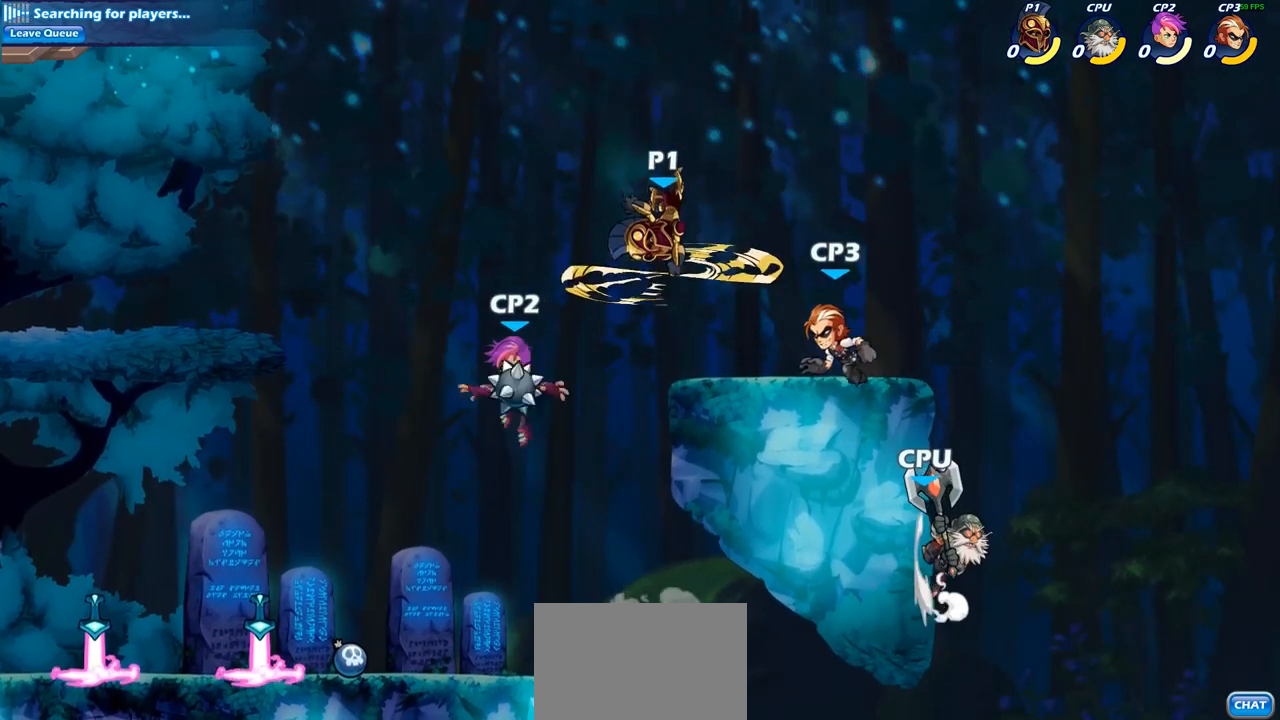
{"buttons": [], "left_stick": "center", "right_stick": "center", "events": [[233, "CIRCLE", "up"], [300, "left_stick", "center"]]}
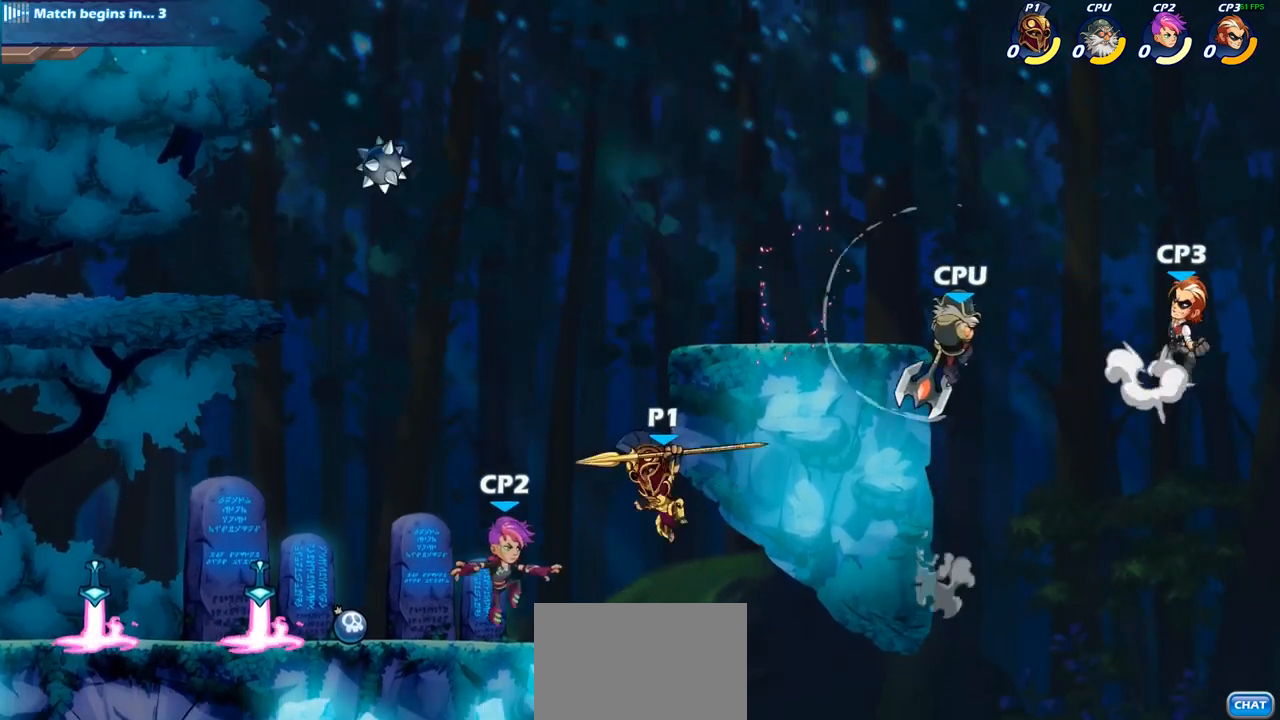
{"buttons": ["CIRCLE"], "left_stick": "center", "right_stick": "center", "events": [[183, "CROSS", "down"], [267, "CIRCLE", "down"], [267, "CROSS", "up"]]}
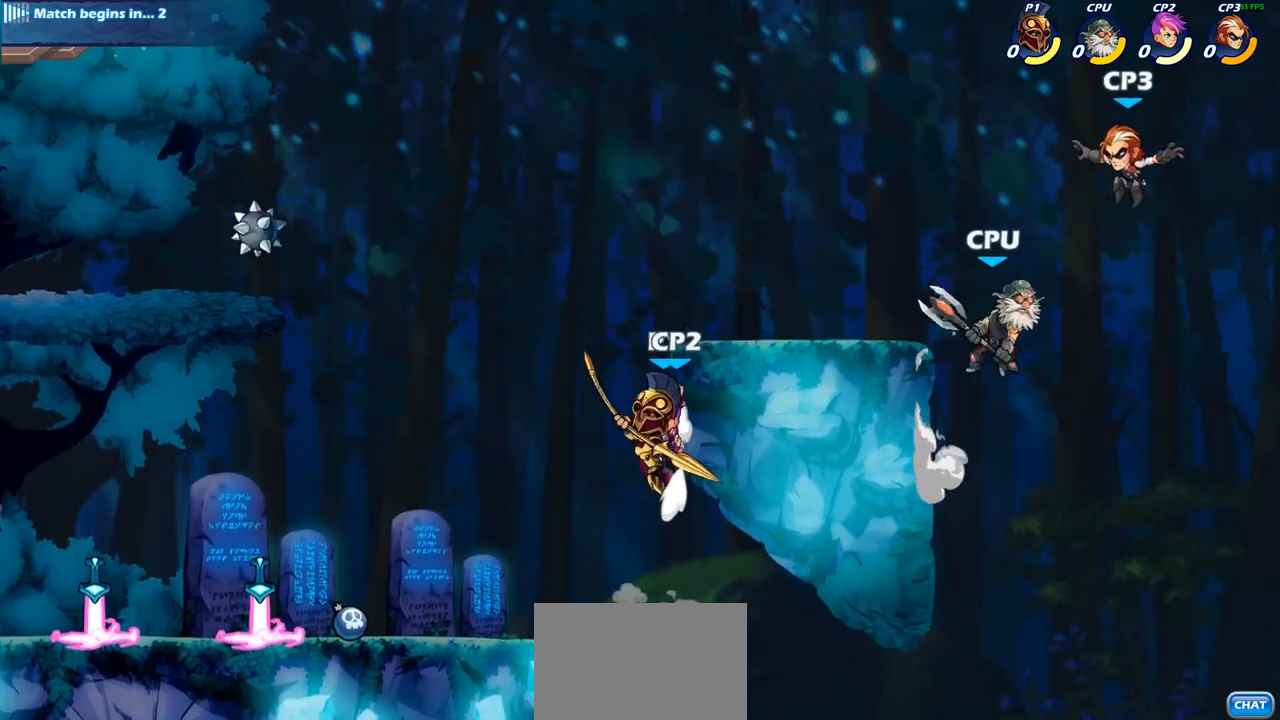
{"buttons": [], "left_stick": "right", "right_stick": "center", "events": [[50, "left_stick", "right"], [283, "CIRCLE", "up"]]}
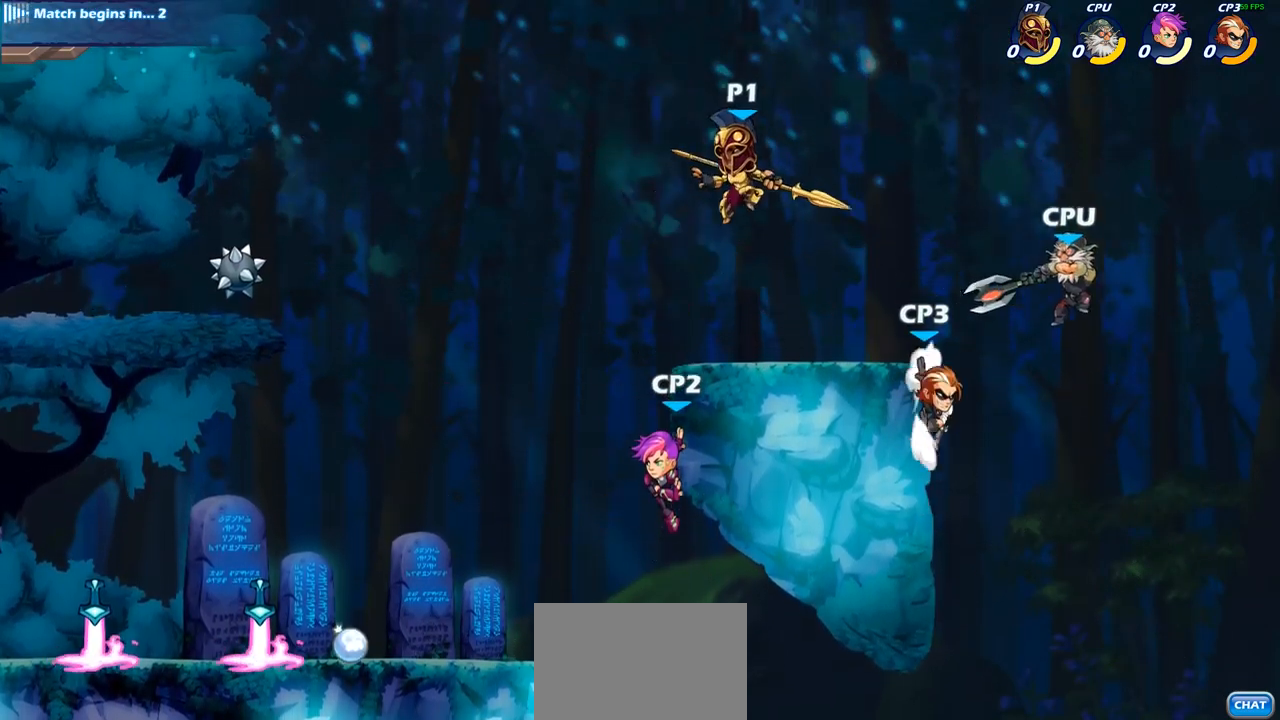
{"buttons": [], "left_stick": "center", "right_stick": "center", "events": [[133, "left_stick", "down-left"], [233, "left_stick", "center"], [267, "SQUARE", "down"], [367, "SQUARE", "up"]]}
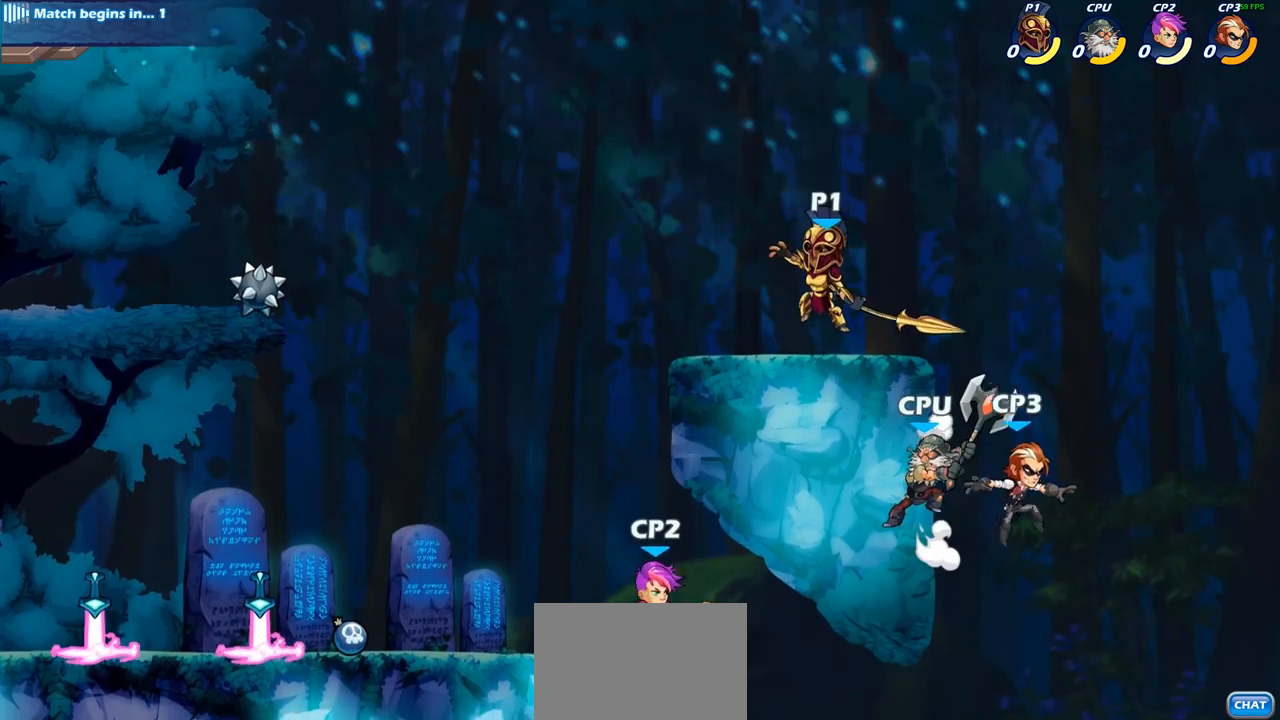
{"buttons": [], "left_stick": "left", "right_stick": "center", "events": [[217, "left_stick", "left"]]}
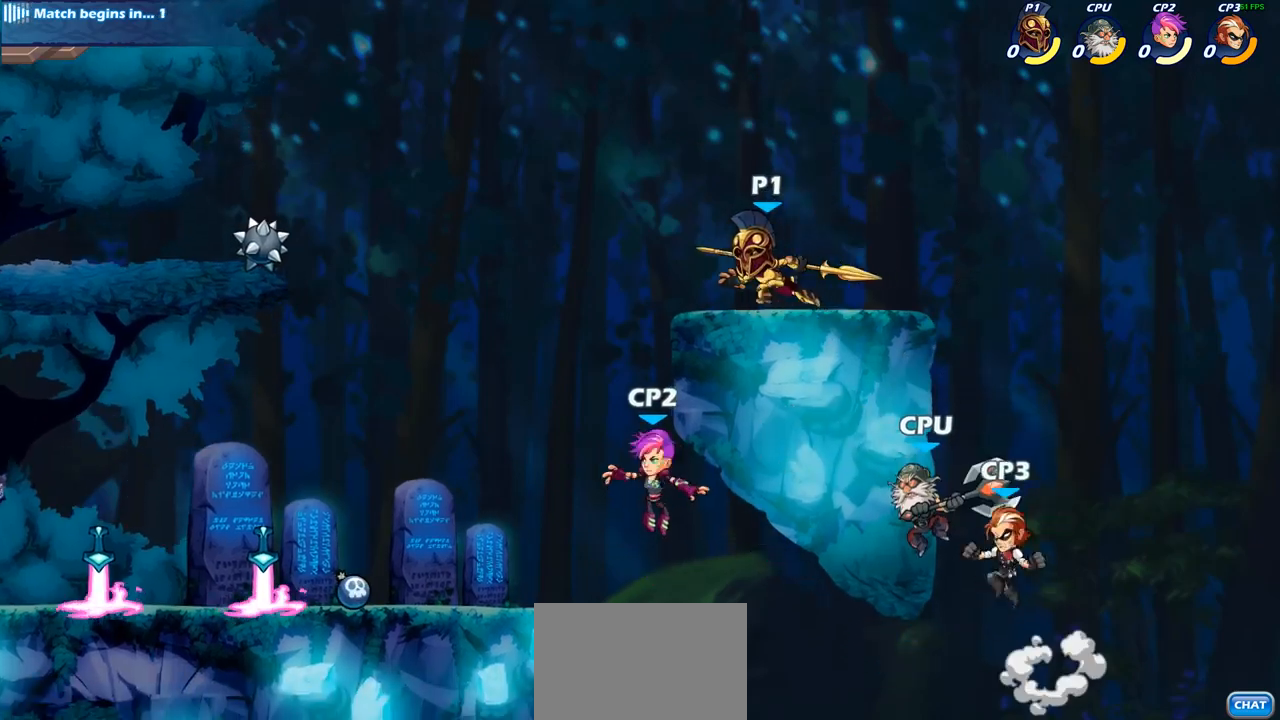
{"buttons": [], "left_stick": "down-left", "right_stick": "center", "events": [[33, "left_stick", "up-right"], [133, "left_stick", "right"], [200, "R1", "down"], [200, "R2", "down"], [317, "CROSS", "down"], [317, "R1", "up"], [317, "R2", "up"], [317, "left_stick", "down"], [367, "left_stick", "down-left"], [383, "SQUARE", "down"], [433, "right_stick", "down-left"], [450, "CROSS", "up"], [500, "SQUARE", "up"], [500, "right_stick", "center"]]}
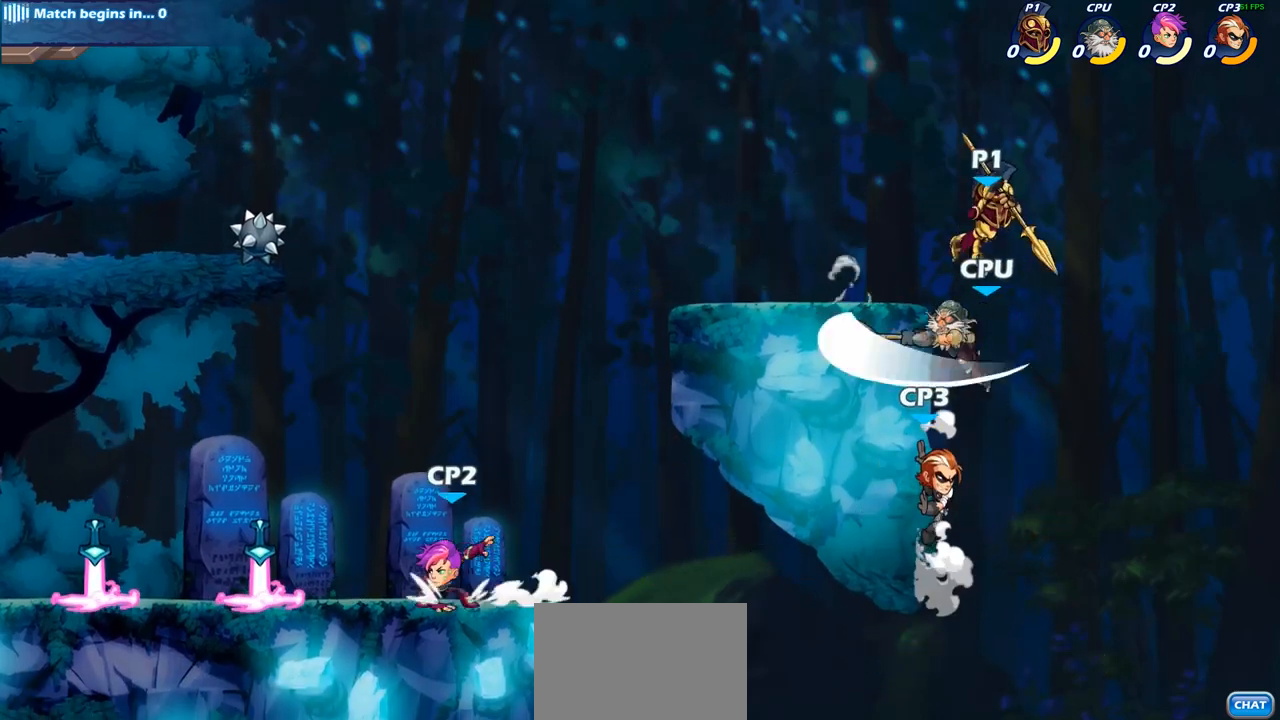
{"buttons": [], "left_stick": "left", "right_stick": "center", "events": [[133, "left_stick", "left"]]}
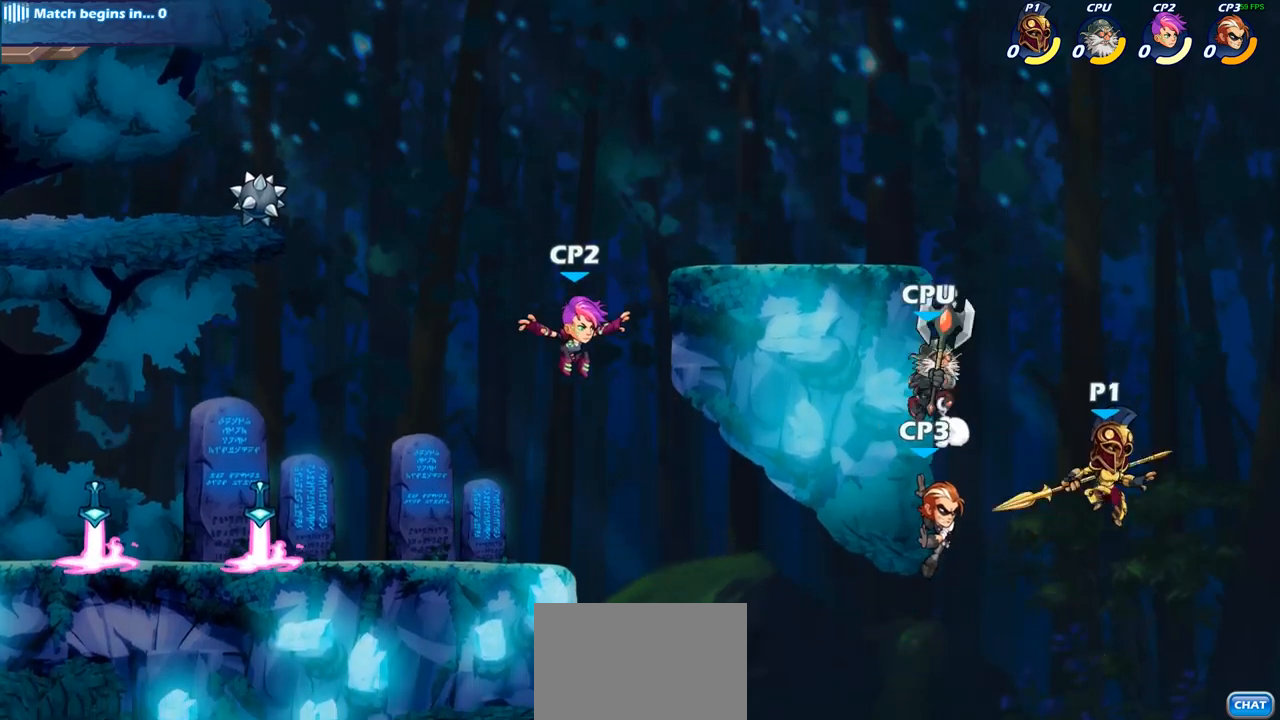
{"buttons": ["CIRCLE"], "left_stick": "center", "right_stick": "center", "events": [[33, "CROSS", "down"], [50, "left_stick", "center"], [100, "CIRCLE", "down"], [100, "CROSS", "up"]]}
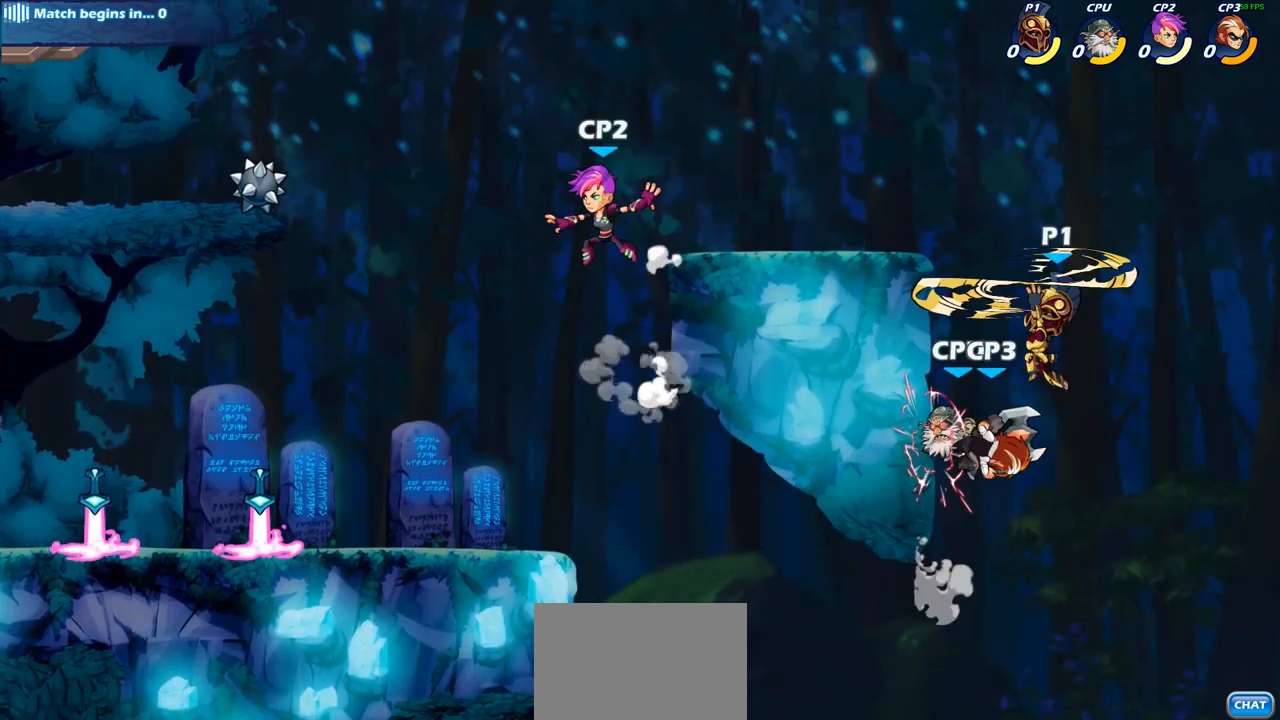
{"buttons": [], "left_stick": "center", "right_stick": "center", "events": [[117, "CIRCLE", "up"], [200, "left_stick", "up-left"], [283, "left_stick", "center"]]}